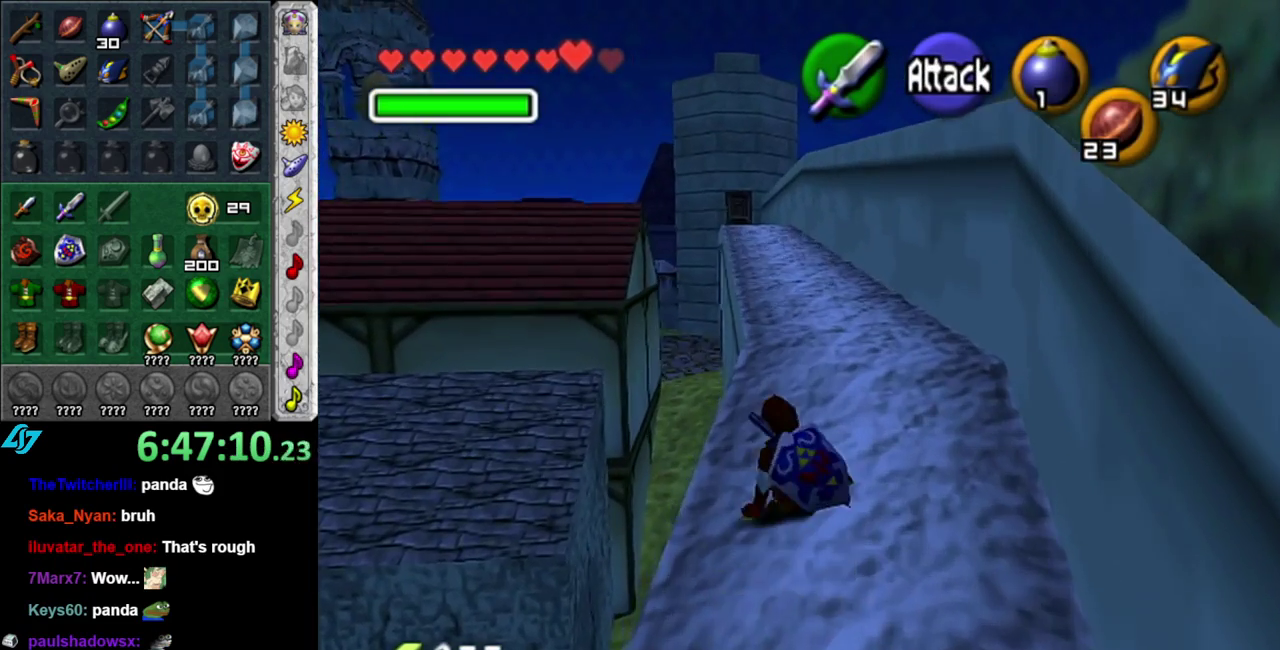
Gameplay with a controller (Nintendo layout); each line is a JSON object with the inputs held at the frame after it. "events" lists button and stick changes between this image and that frame as [ms after this image, input, new state], when the widget could be followed in between. This overlay highlights the sticks when they move; stick clicks (L3 R3) are not distinguishable. Not read: L3 R2 R3 Y other_buttons.
{"buttons": [], "left_stick": "up", "right_stick": "center", "events": [[83, "A", "down"], [267, "A", "up"]]}
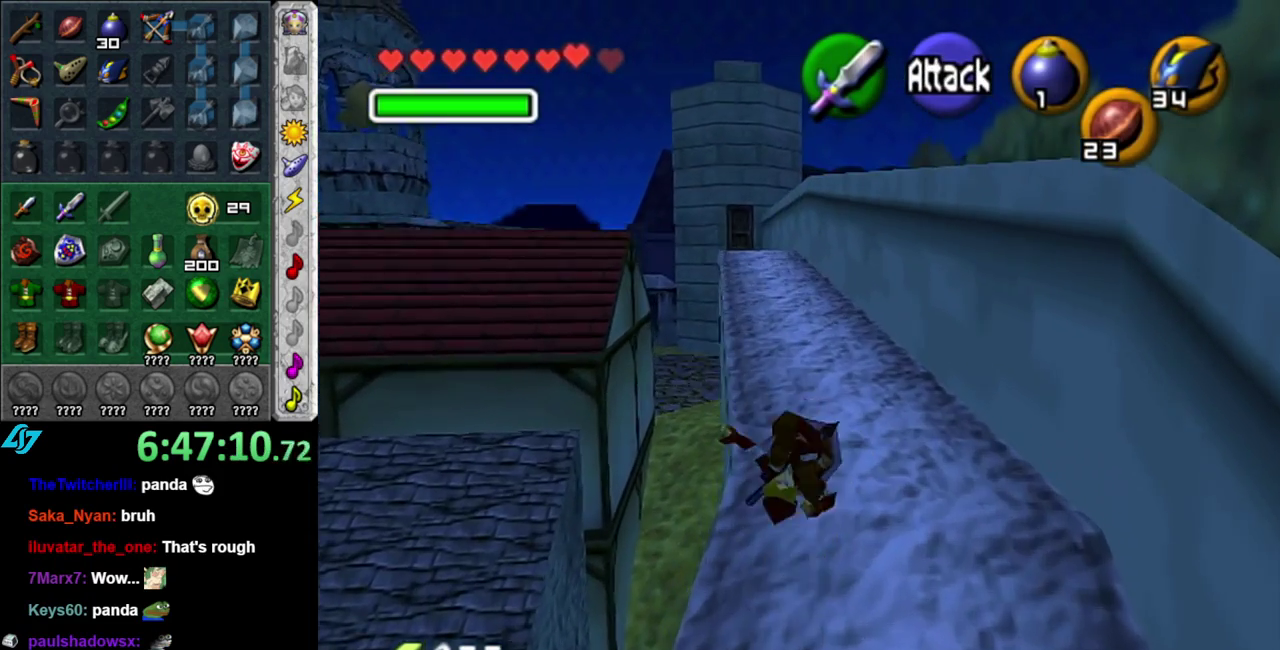
{"buttons": ["A"], "left_stick": "up", "right_stick": "center", "events": [[367, "A", "down"]]}
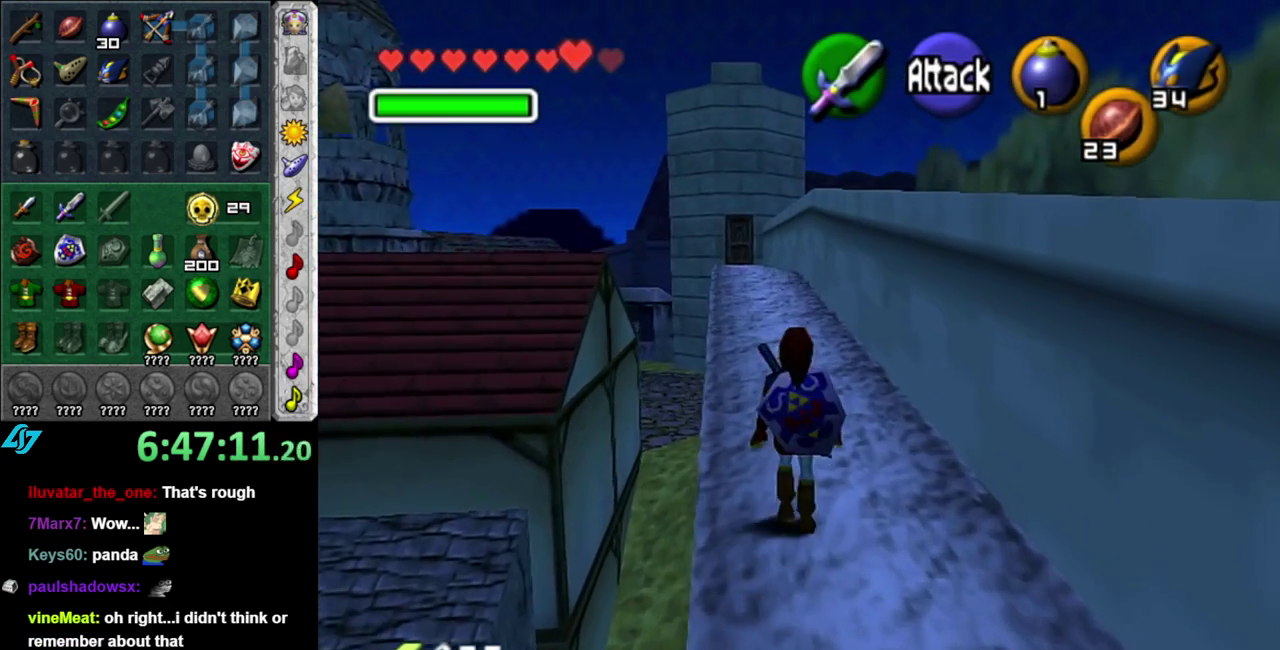
{"buttons": [], "left_stick": "up", "right_stick": "center", "events": [[17, "A", "up"]]}
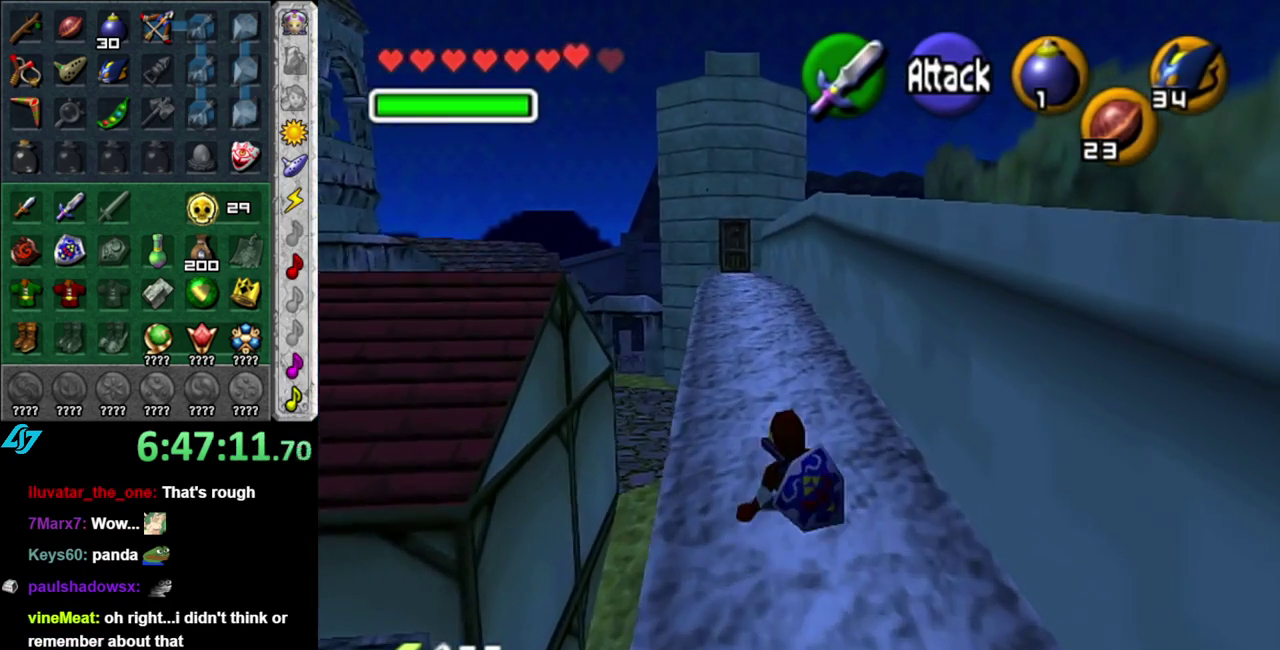
{"buttons": ["A"], "left_stick": "up-left", "right_stick": "center", "events": [[117, "left_stick", "up-left"], [367, "A", "down"]]}
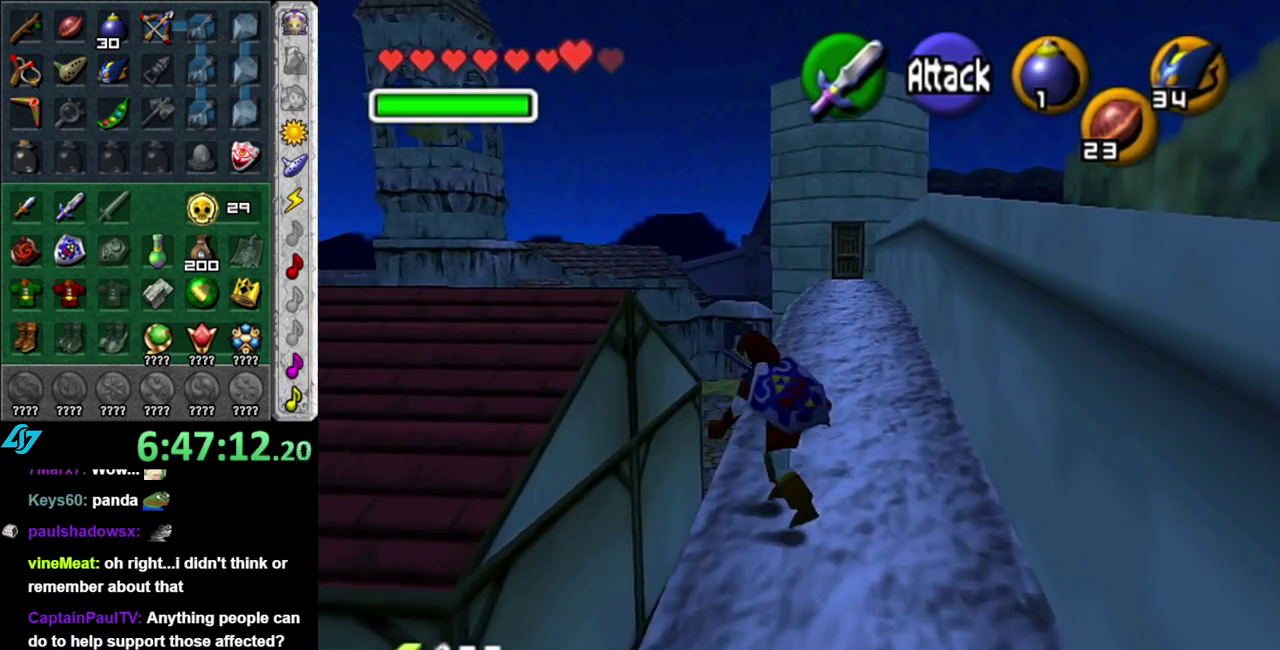
{"buttons": ["A"], "left_stick": "up-left", "right_stick": "center", "events": []}
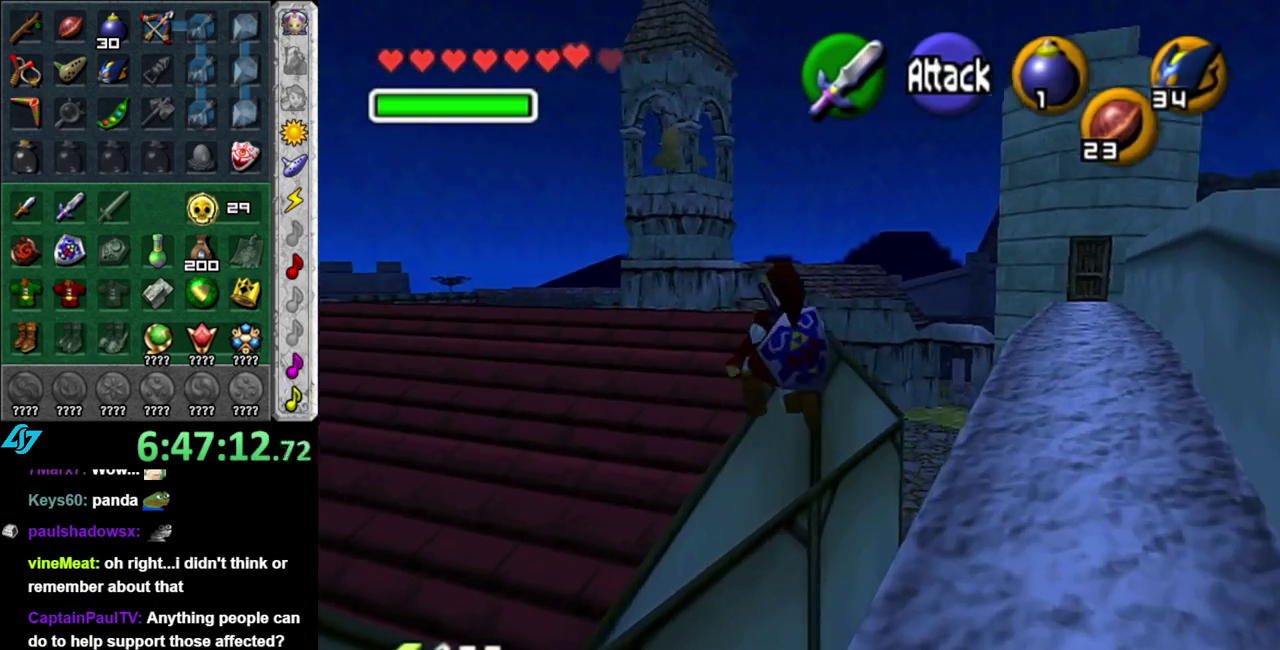
{"buttons": [], "left_stick": "up", "right_stick": "center", "events": [[333, "left_stick", "up"], [433, "A", "up"]]}
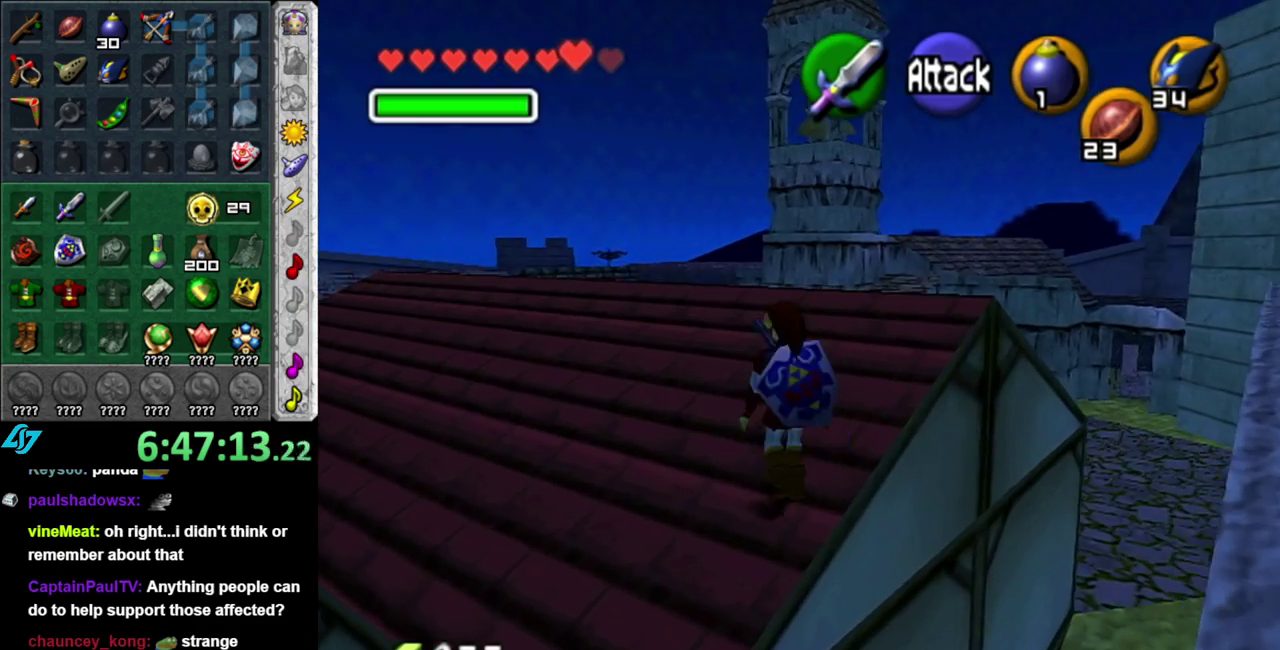
{"buttons": [], "left_stick": "up", "right_stick": "center", "events": []}
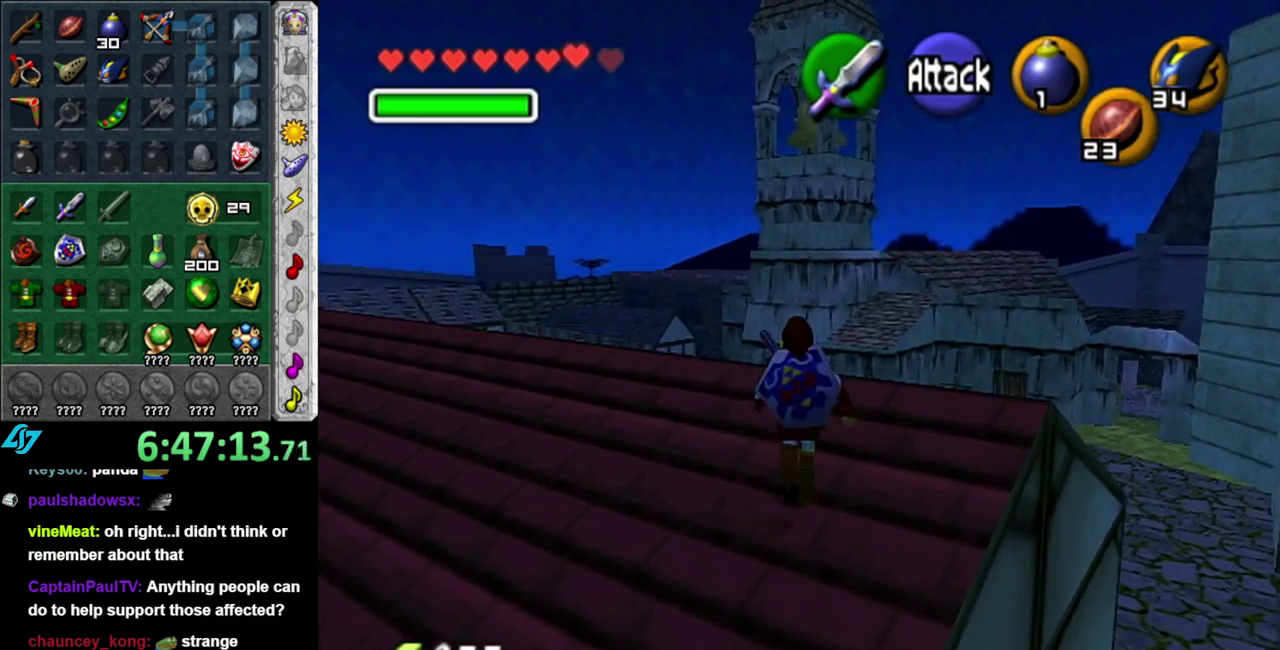
{"buttons": [], "left_stick": "up-left", "right_stick": "center", "events": [[333, "left_stick", "up-left"]]}
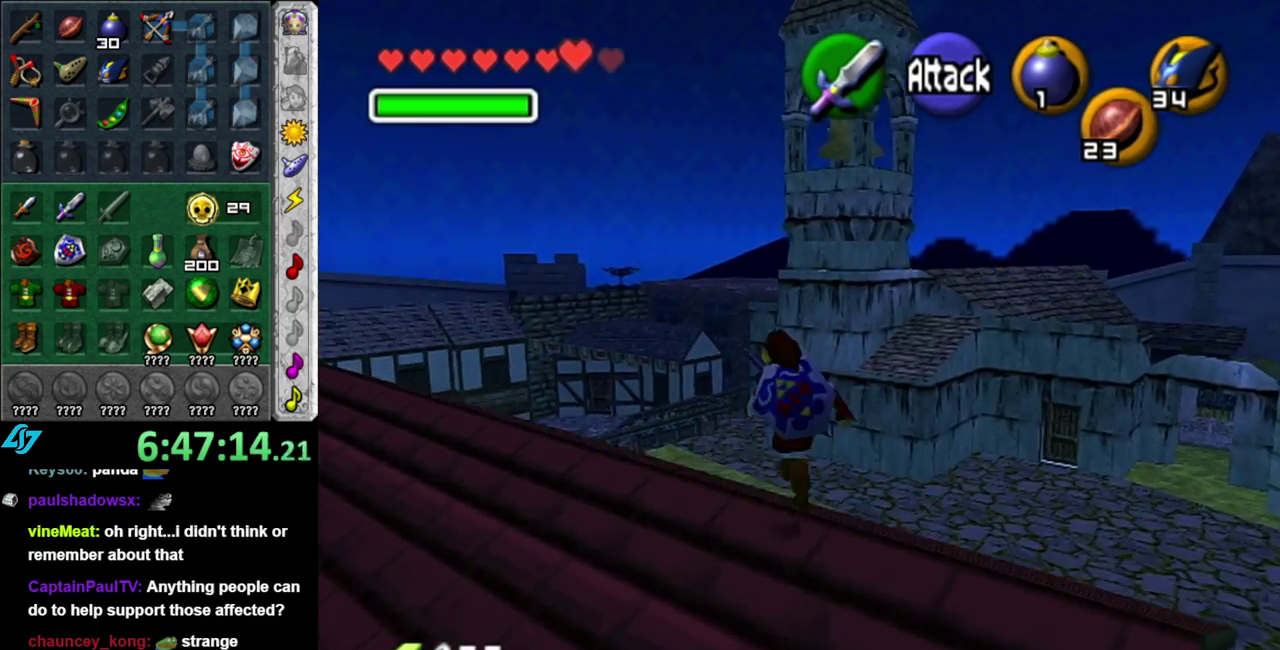
{"buttons": [], "left_stick": "up-right", "right_stick": "center", "events": [[233, "left_stick", "up"], [367, "left_stick", "up-right"]]}
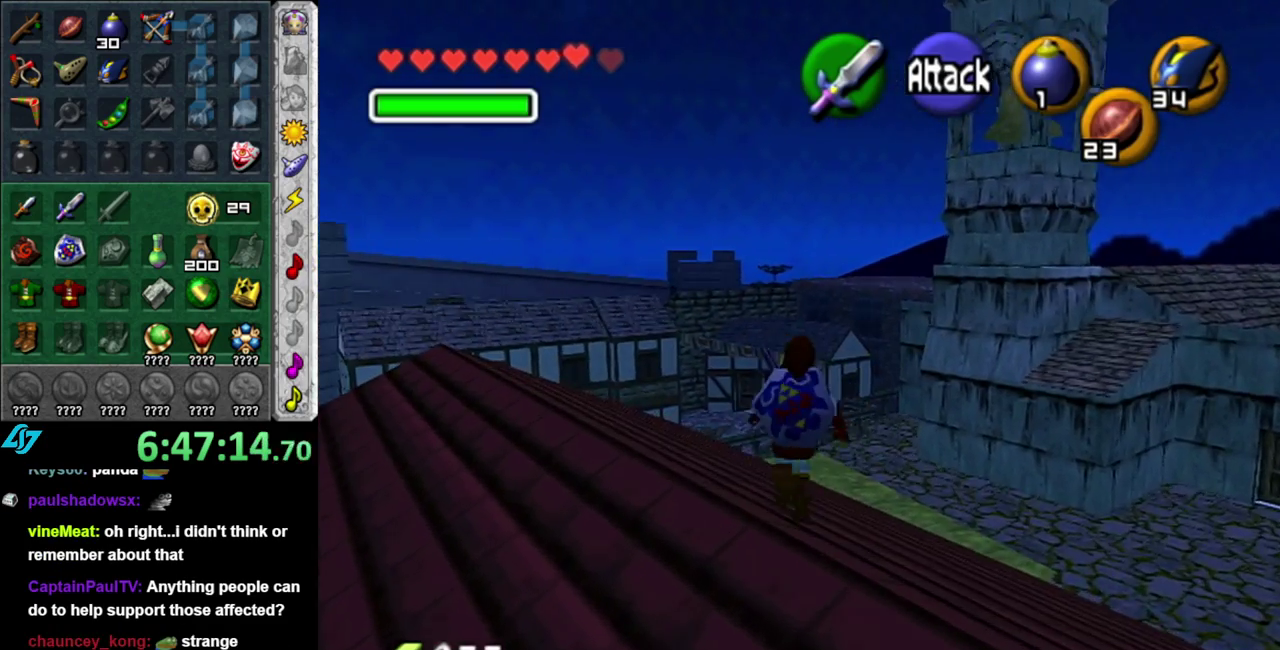
{"buttons": [], "left_stick": "up-left", "right_stick": "center", "events": [[50, "L1", "down"], [117, "left_stick", "center"], [267, "L1", "up"], [483, "left_stick", "up-left"]]}
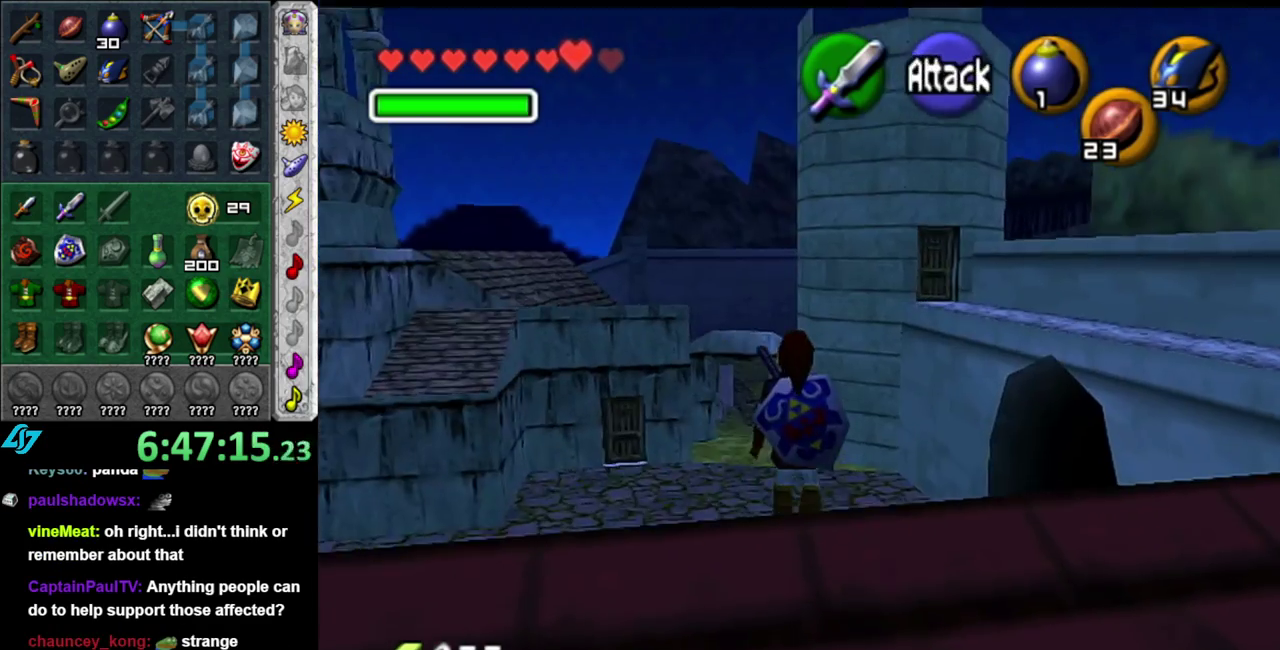
{"buttons": [], "left_stick": "up", "right_stick": "center", "events": [[117, "left_stick", "left"], [367, "left_stick", "up-left"], [450, "left_stick", "up"]]}
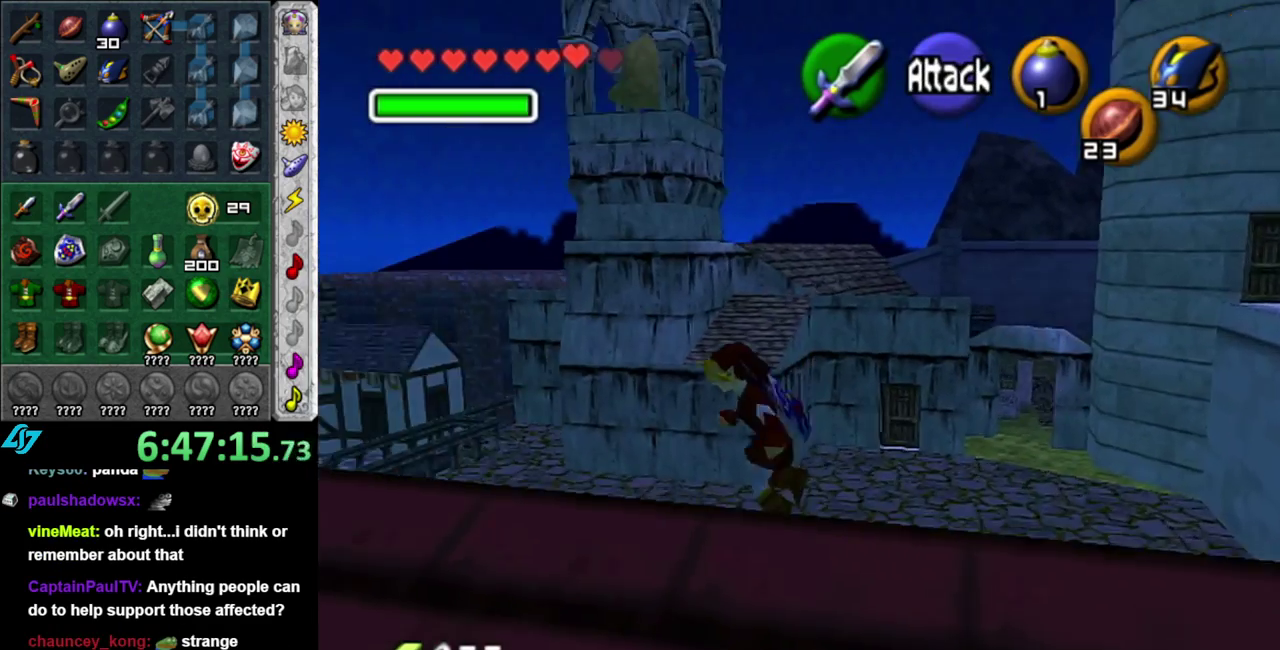
{"buttons": [], "left_stick": "up", "right_stick": "center", "events": [[117, "A", "down"], [483, "A", "up"]]}
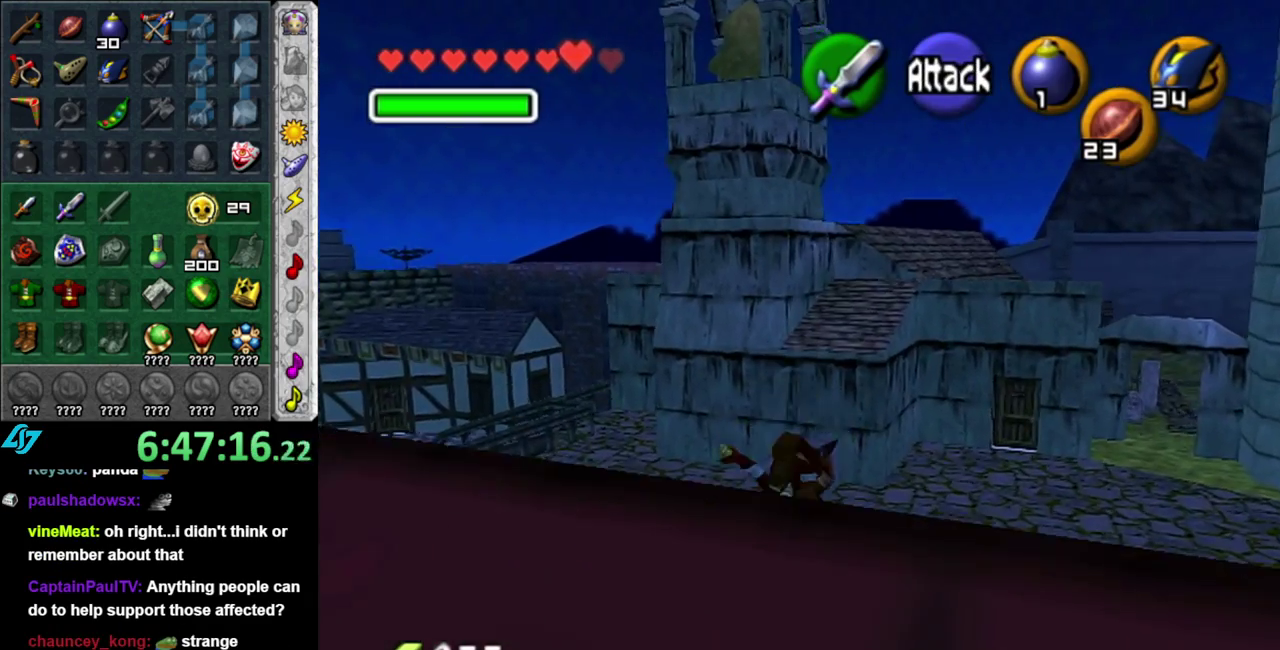
{"buttons": [], "left_stick": "up", "right_stick": "center", "events": []}
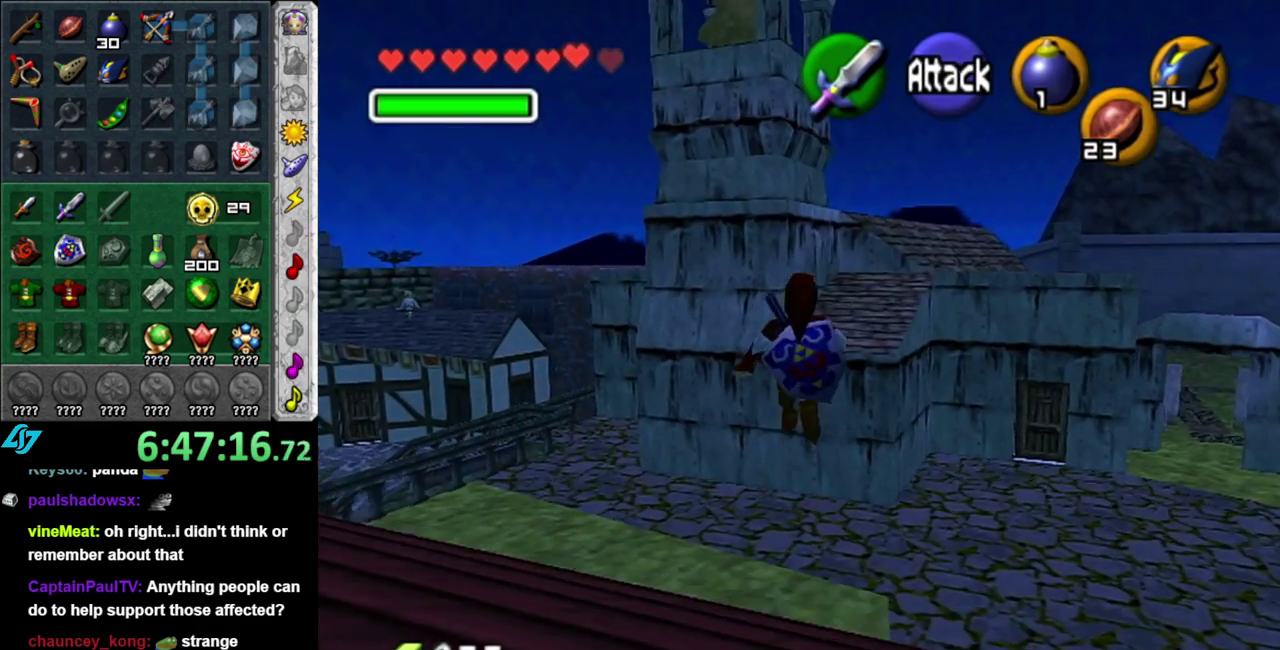
{"buttons": [], "left_stick": "up", "right_stick": "center", "events": []}
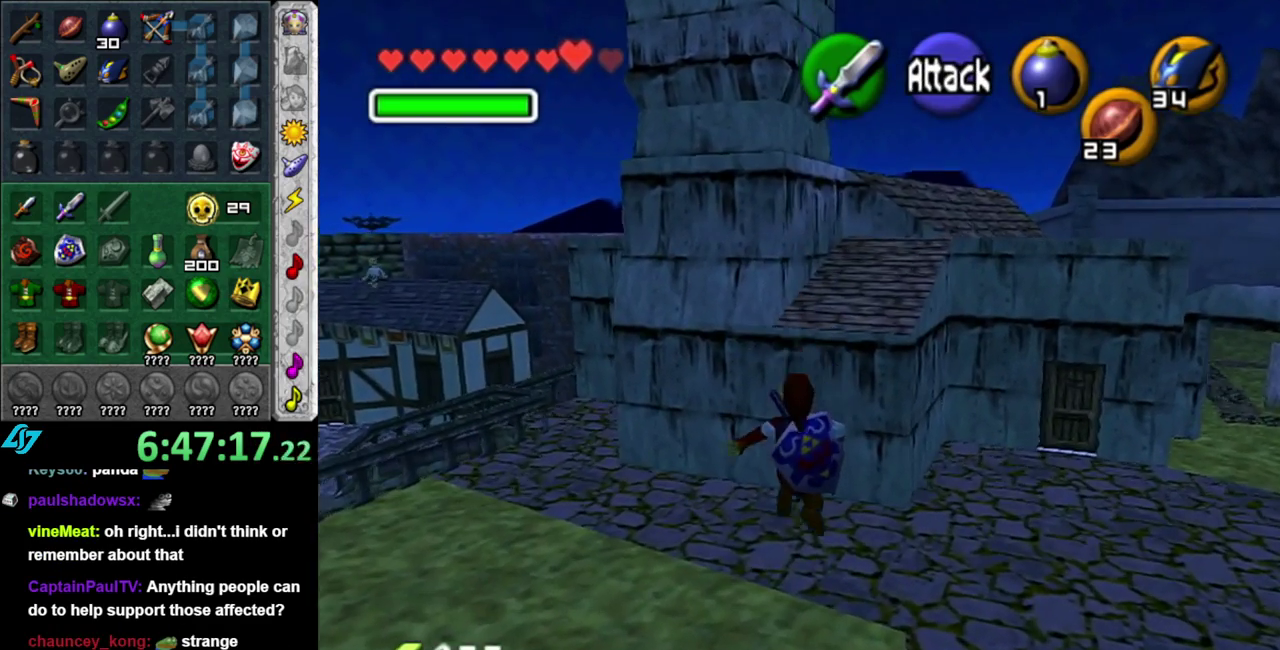
{"buttons": [], "left_stick": "up", "right_stick": "center", "events": []}
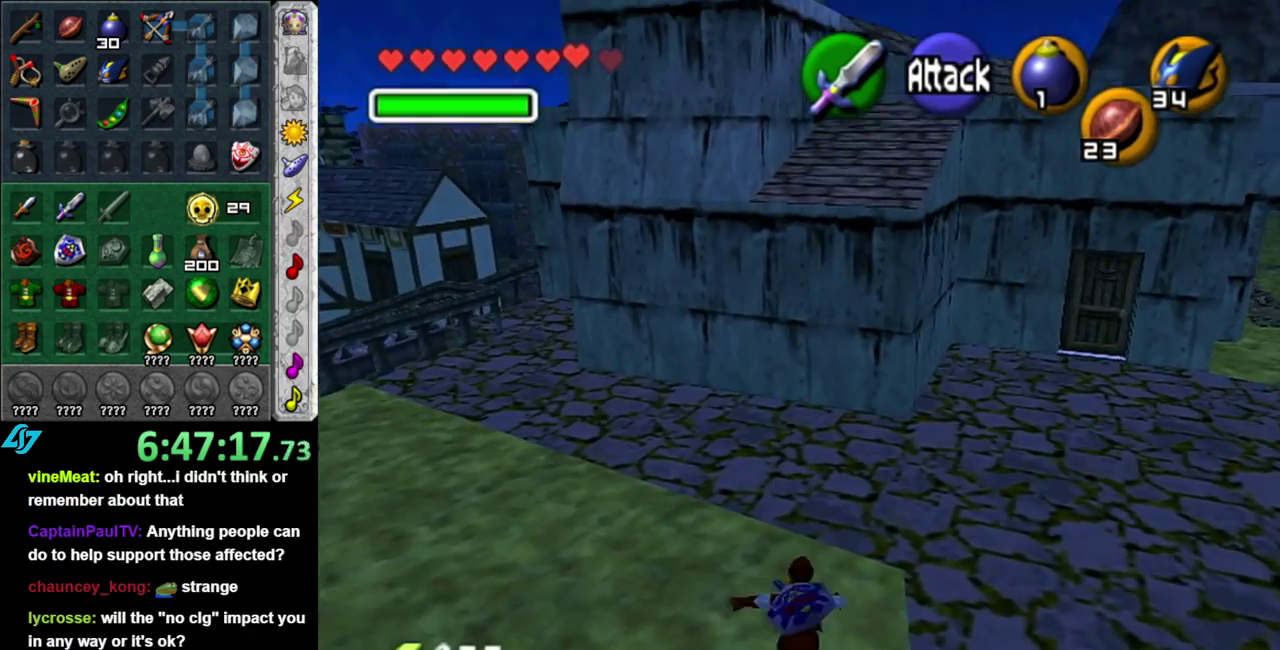
{"buttons": [], "left_stick": "up", "right_stick": "center", "events": []}
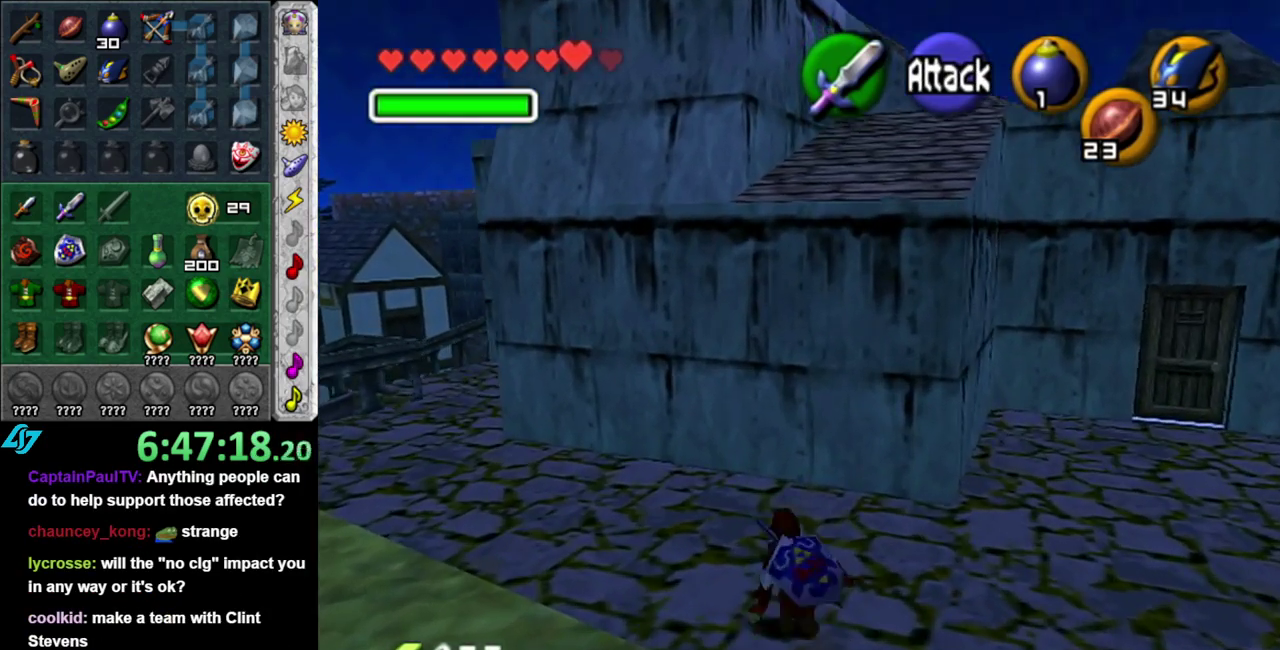
{"buttons": [], "left_stick": "up", "right_stick": "center", "events": []}
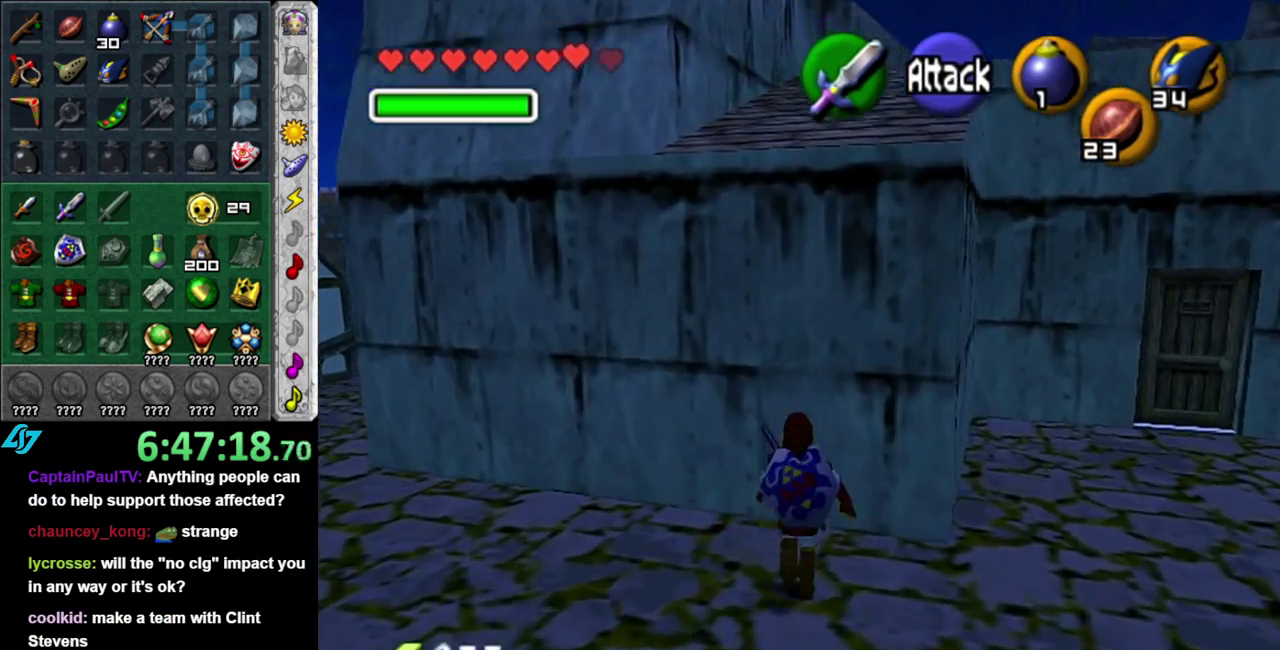
{"buttons": ["L1", "R1"], "left_stick": "center", "right_stick": "center", "events": [[183, "L1", "down"], [183, "left_stick", "center"], [383, "R1", "down"]]}
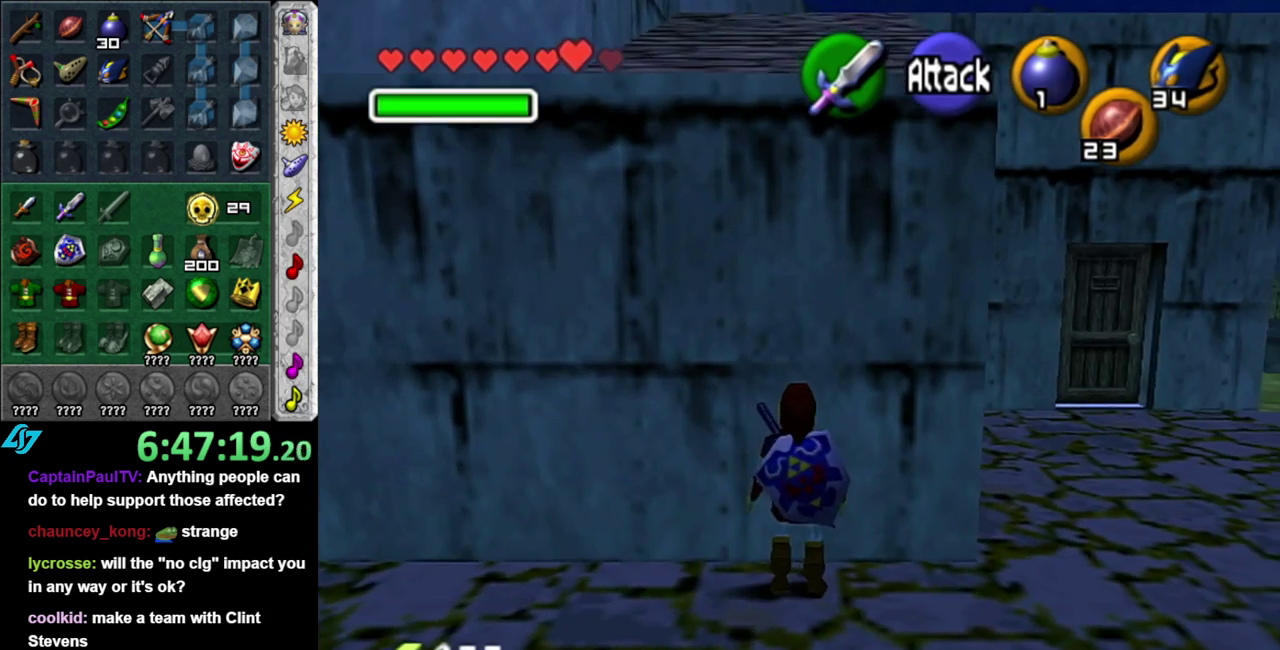
{"buttons": ["L1"], "left_stick": "down", "right_stick": "center", "events": [[50, "R1", "up"], [233, "left_stick", "down"]]}
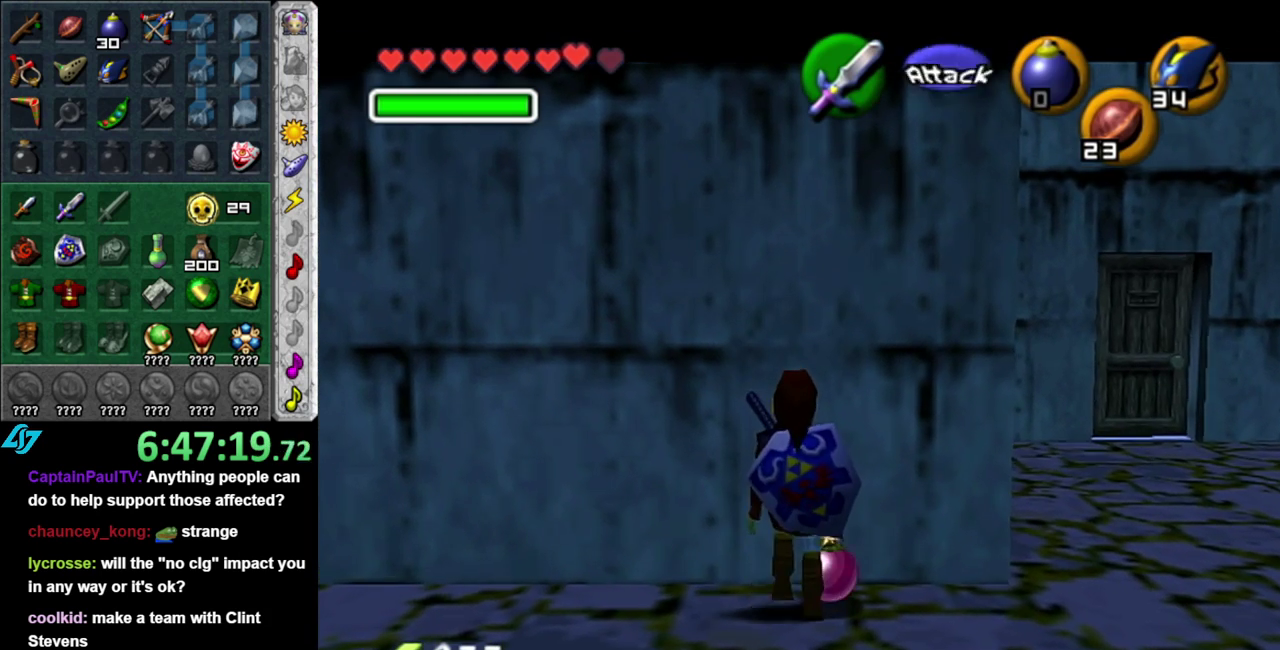
{"buttons": ["L1", "R1"], "left_stick": "center", "right_stick": "center", "events": [[17, "left_stick", "center"], [50, "A", "down"], [83, "R1", "down"], [150, "A", "up"]]}
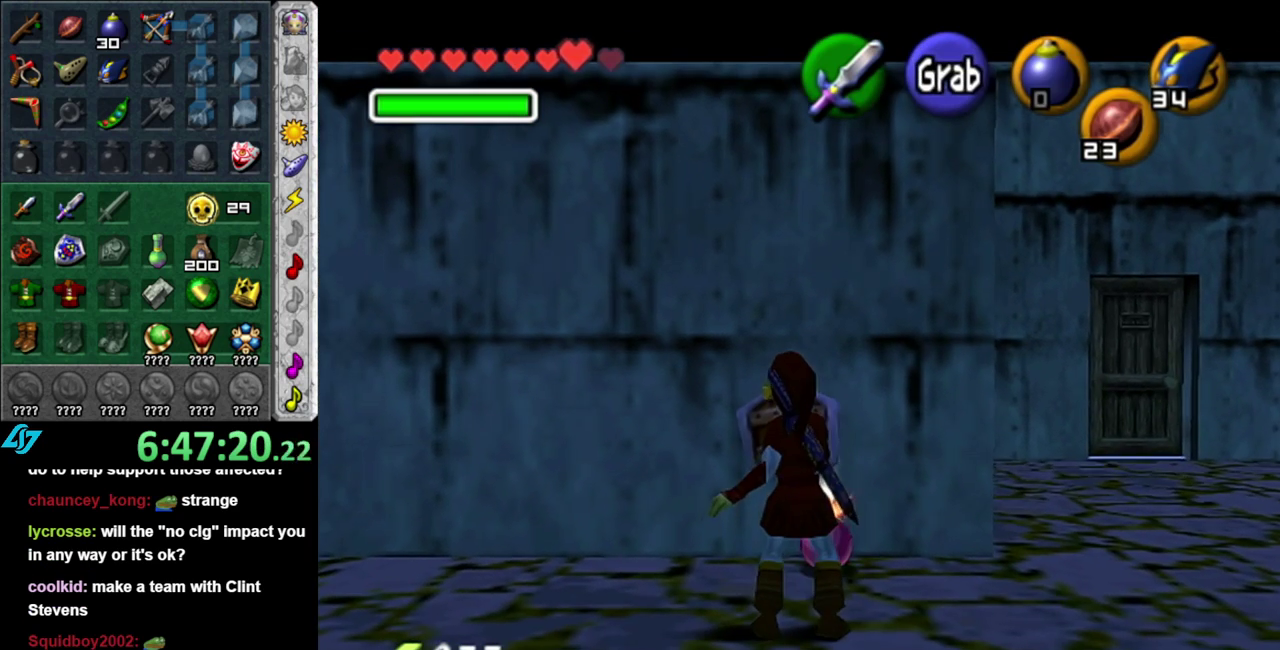
{"buttons": ["L1", "R1"], "left_stick": "center", "right_stick": "center", "events": []}
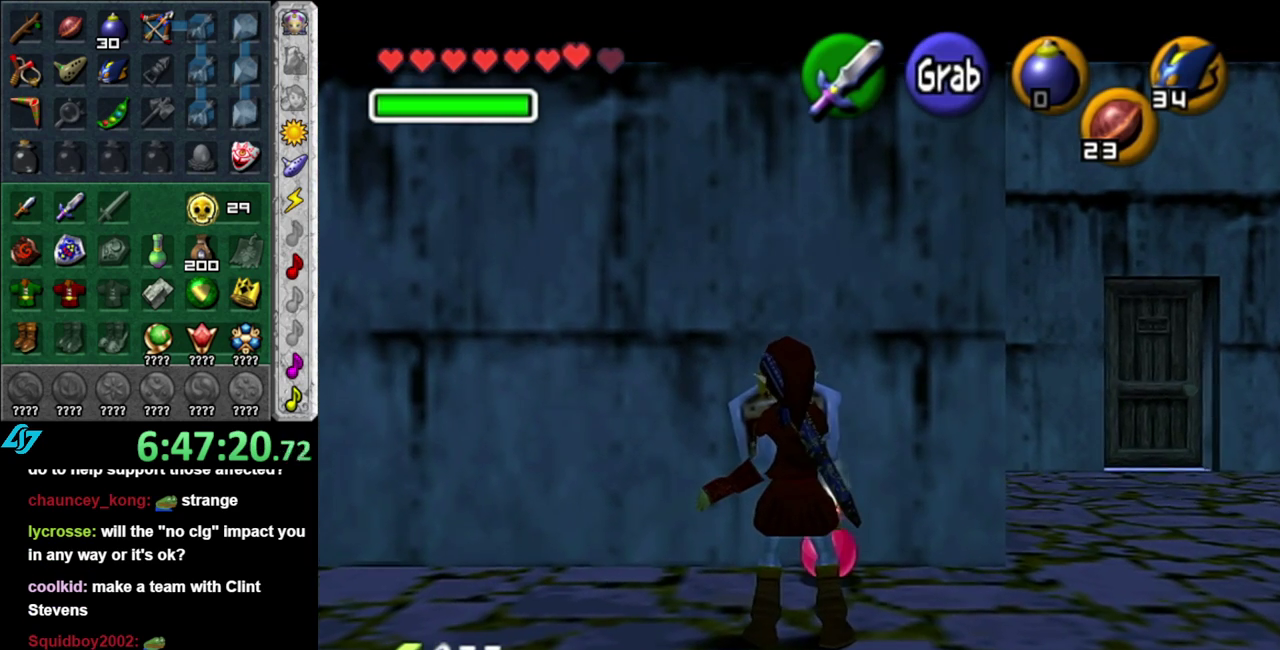
{"buttons": ["L1", "R1"], "left_stick": "center", "right_stick": "center", "events": []}
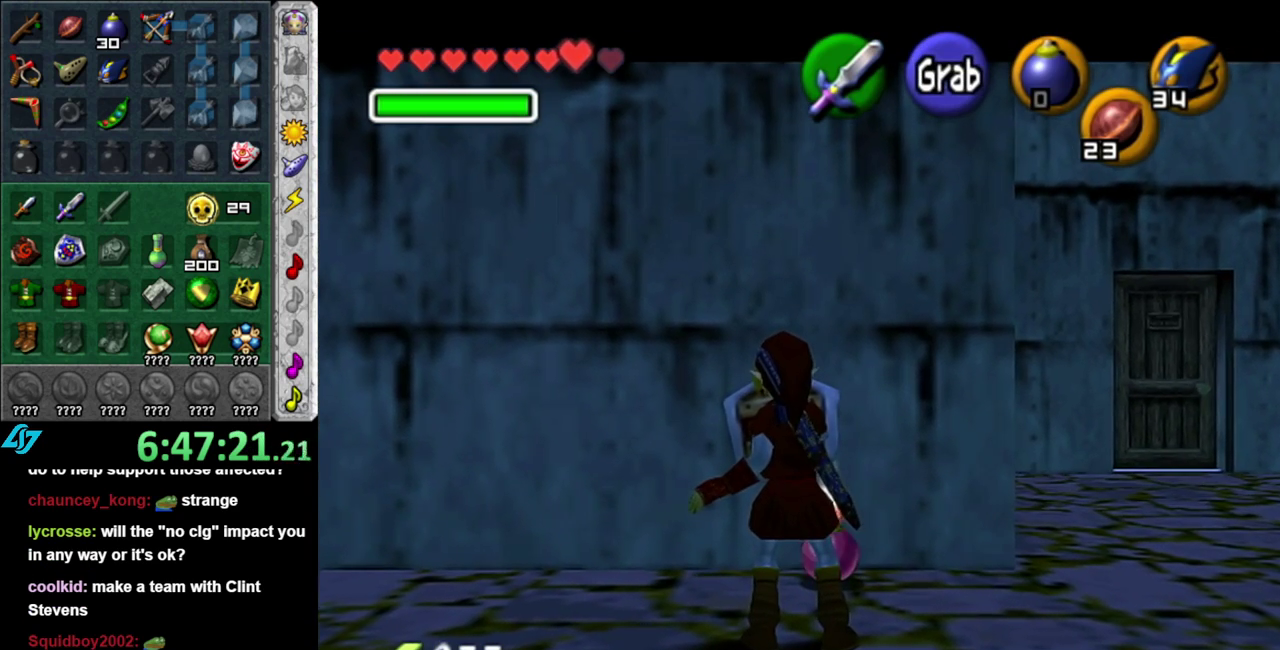
{"buttons": ["L1", "R1"], "left_stick": "center", "right_stick": "center", "events": []}
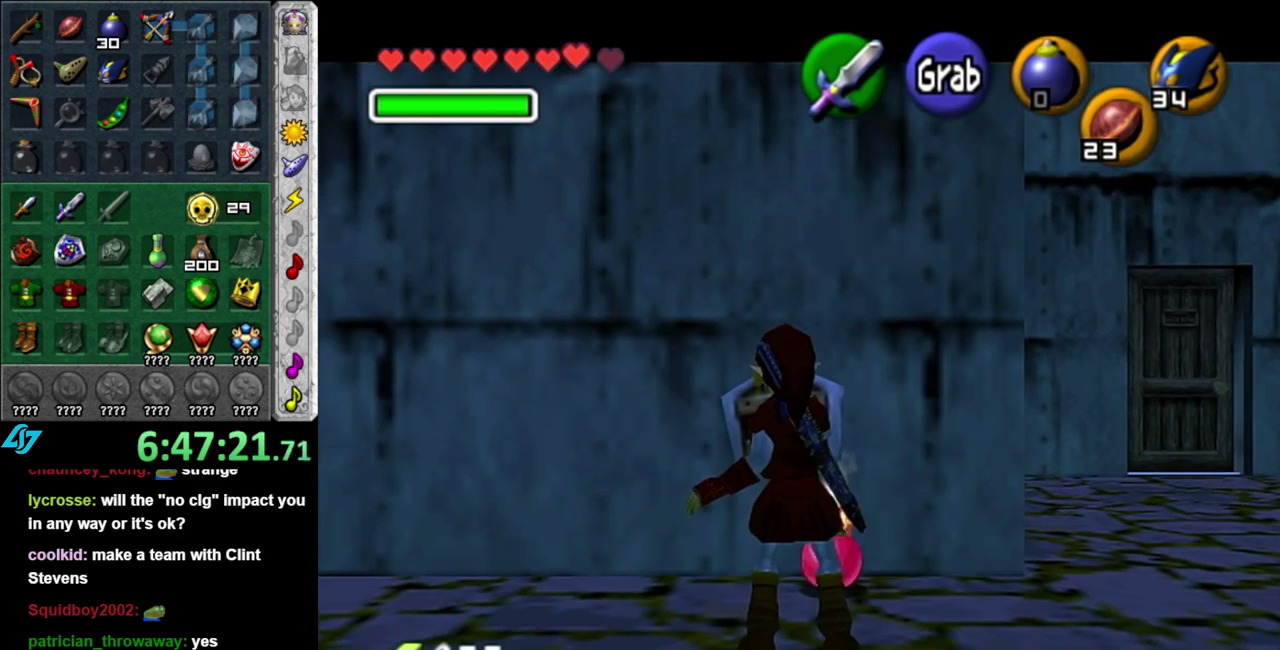
{"buttons": ["L1", "R1"], "left_stick": "center", "right_stick": "center", "events": []}
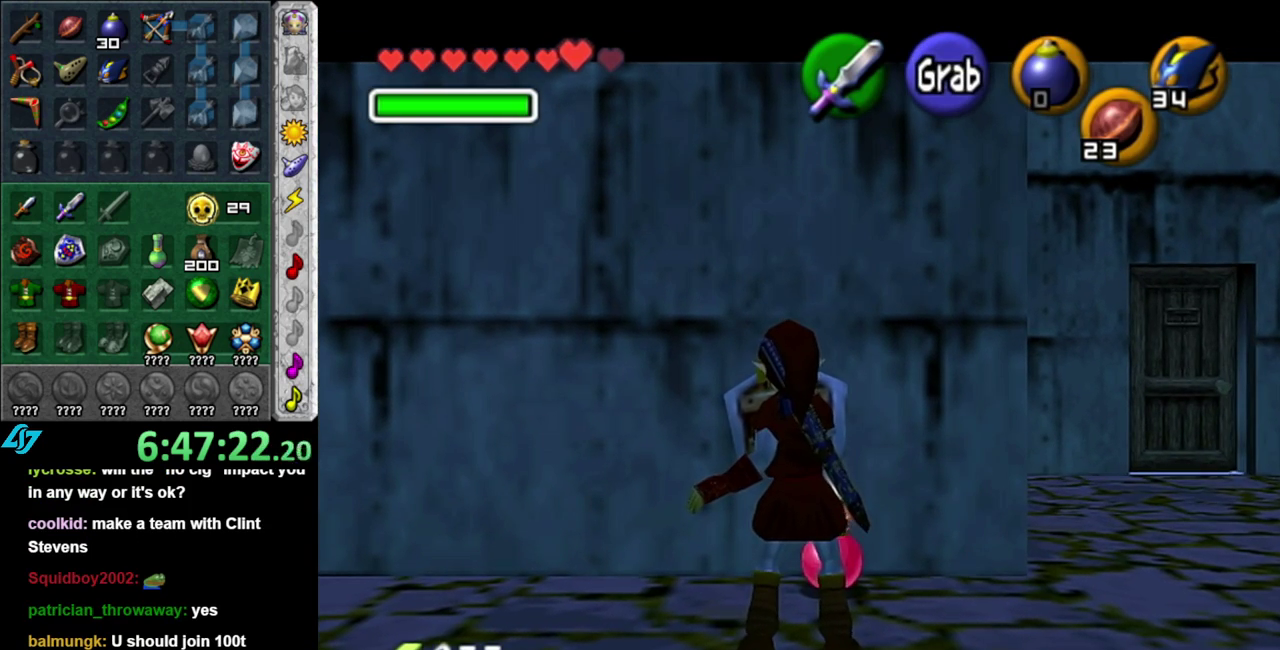
{"buttons": ["L1", "R1"], "left_stick": "center", "right_stick": "center", "events": []}
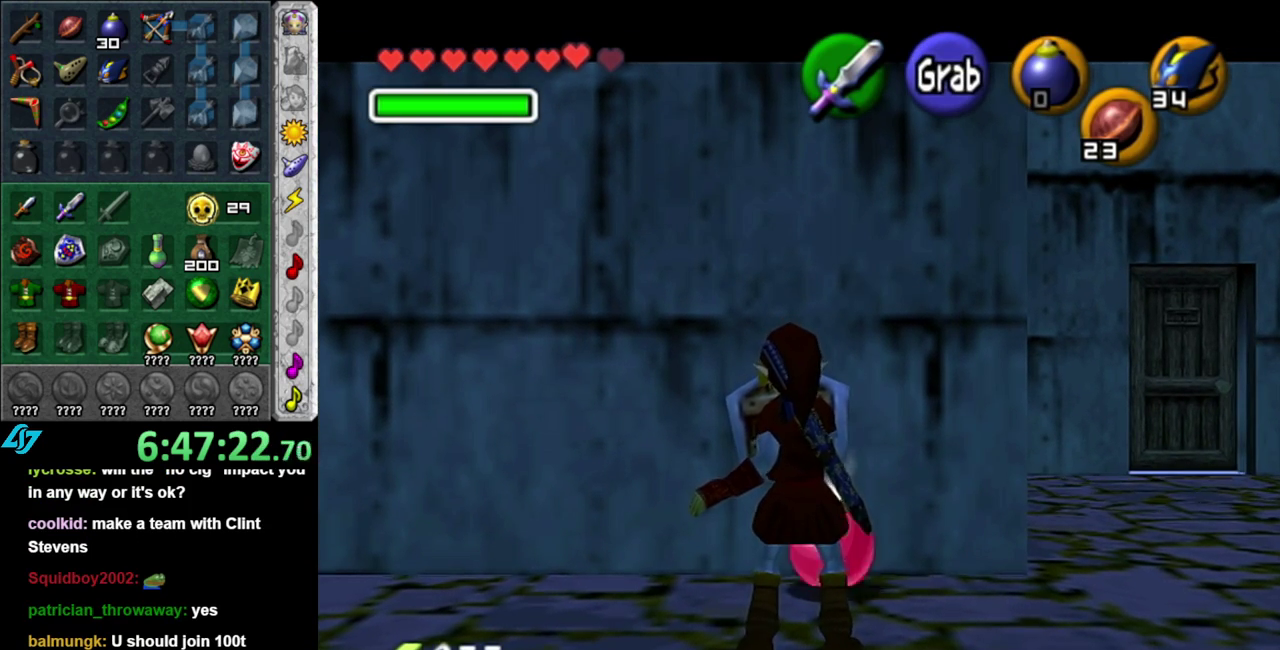
{"buttons": ["L1"], "left_stick": "up", "right_stick": "center", "events": [[483, "R1", "up"], [483, "left_stick", "up"]]}
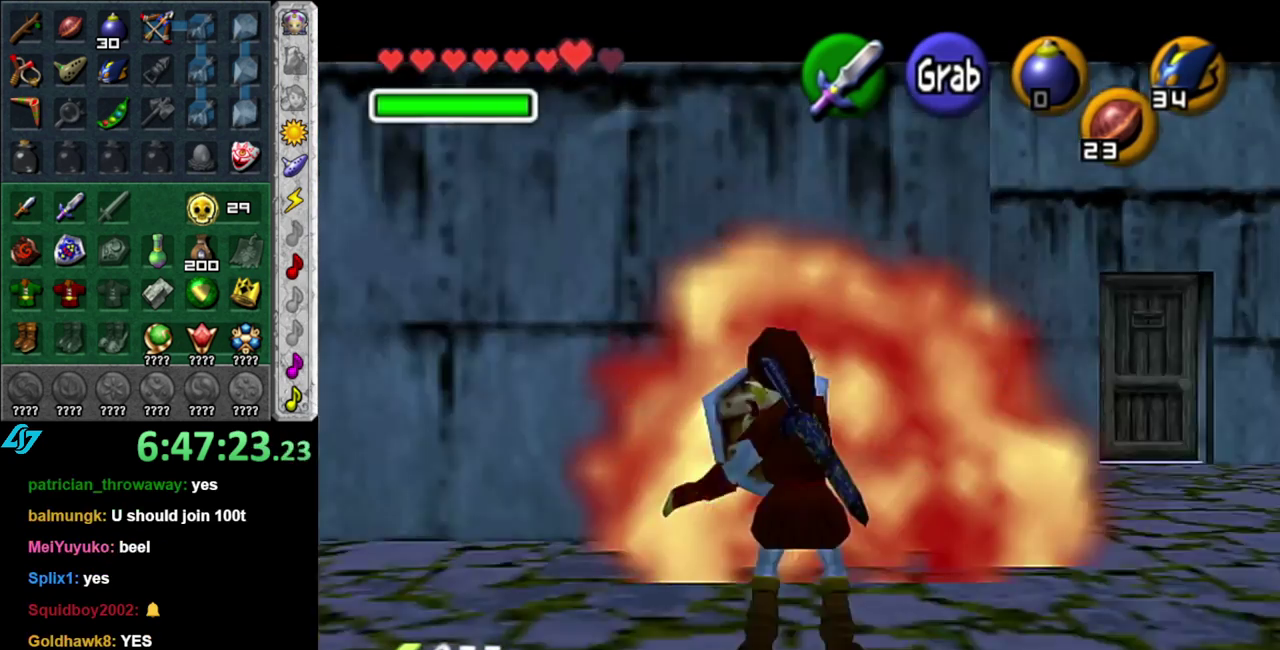
{"buttons": ["L1"], "left_stick": "up", "right_stick": "center", "events": []}
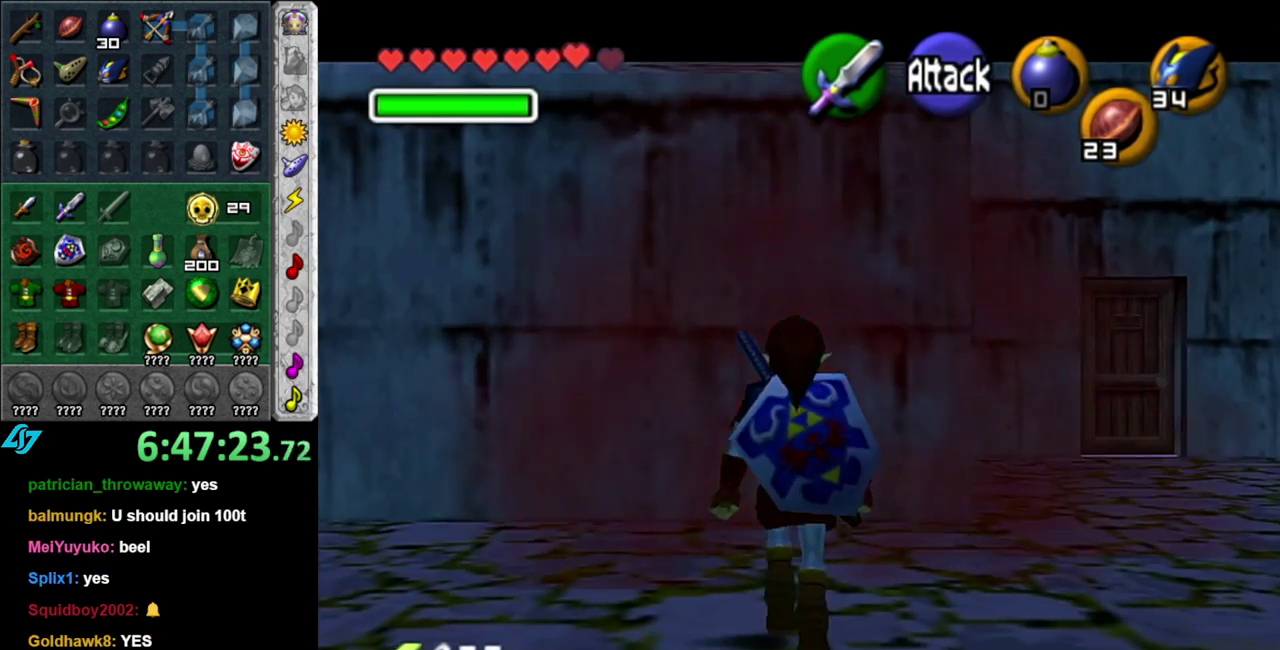
{"buttons": ["L1"], "left_stick": "up", "right_stick": "center", "events": []}
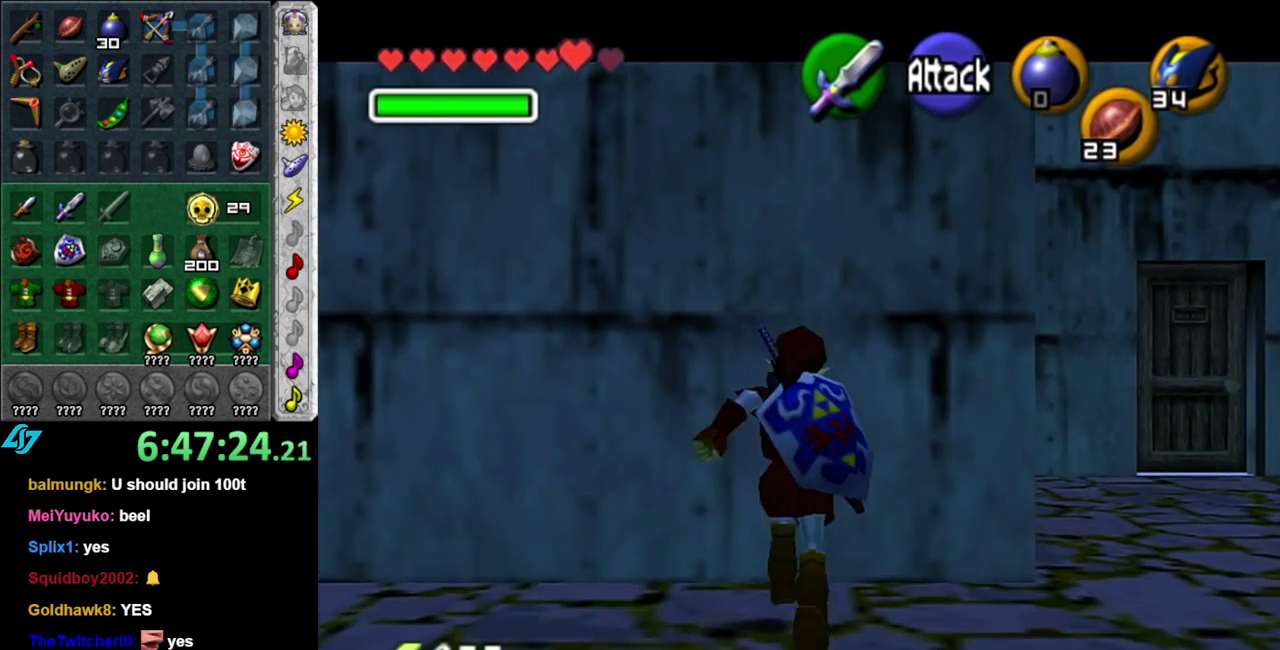
{"buttons": ["L1"], "left_stick": "up", "right_stick": "center", "events": [[233, "left_stick", "down"], [267, "A", "down"], [433, "A", "up"], [433, "left_stick", "up"]]}